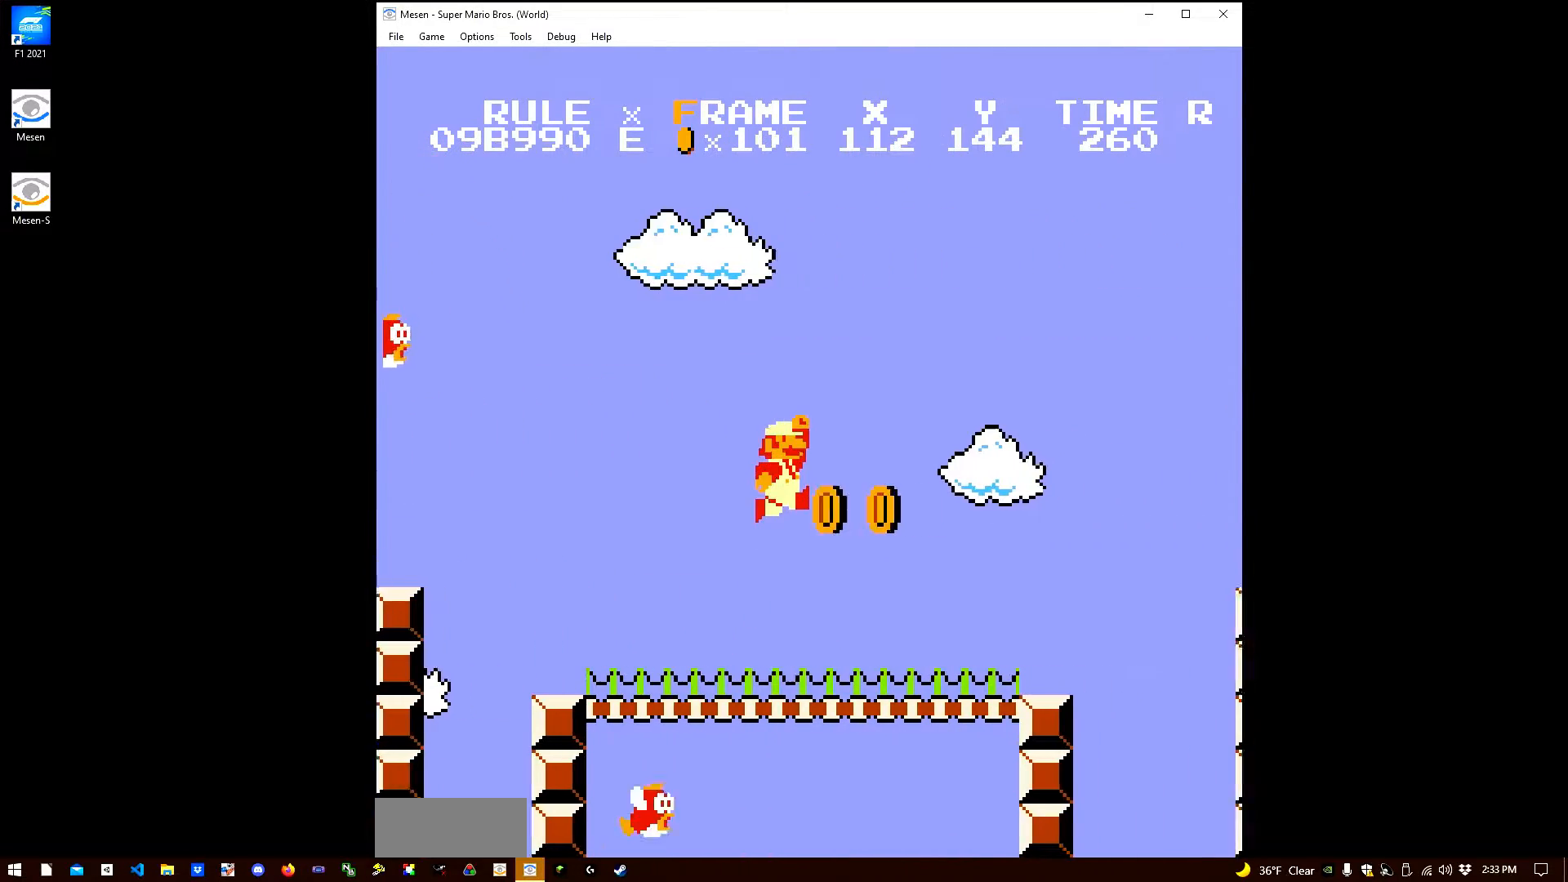
Gameplay with a controller (Nintendo layout); each line is a JSON object with the inputs held at the frame after it. "events" lists button and stick changes between this image and that frame as [ms after this image, input, new state], when the widget could be followed in between. Not read: L3 R3.
{"buttons": ["A", "B", "DPAD_RIGHT"], "events": [[383, "A", "down"]]}
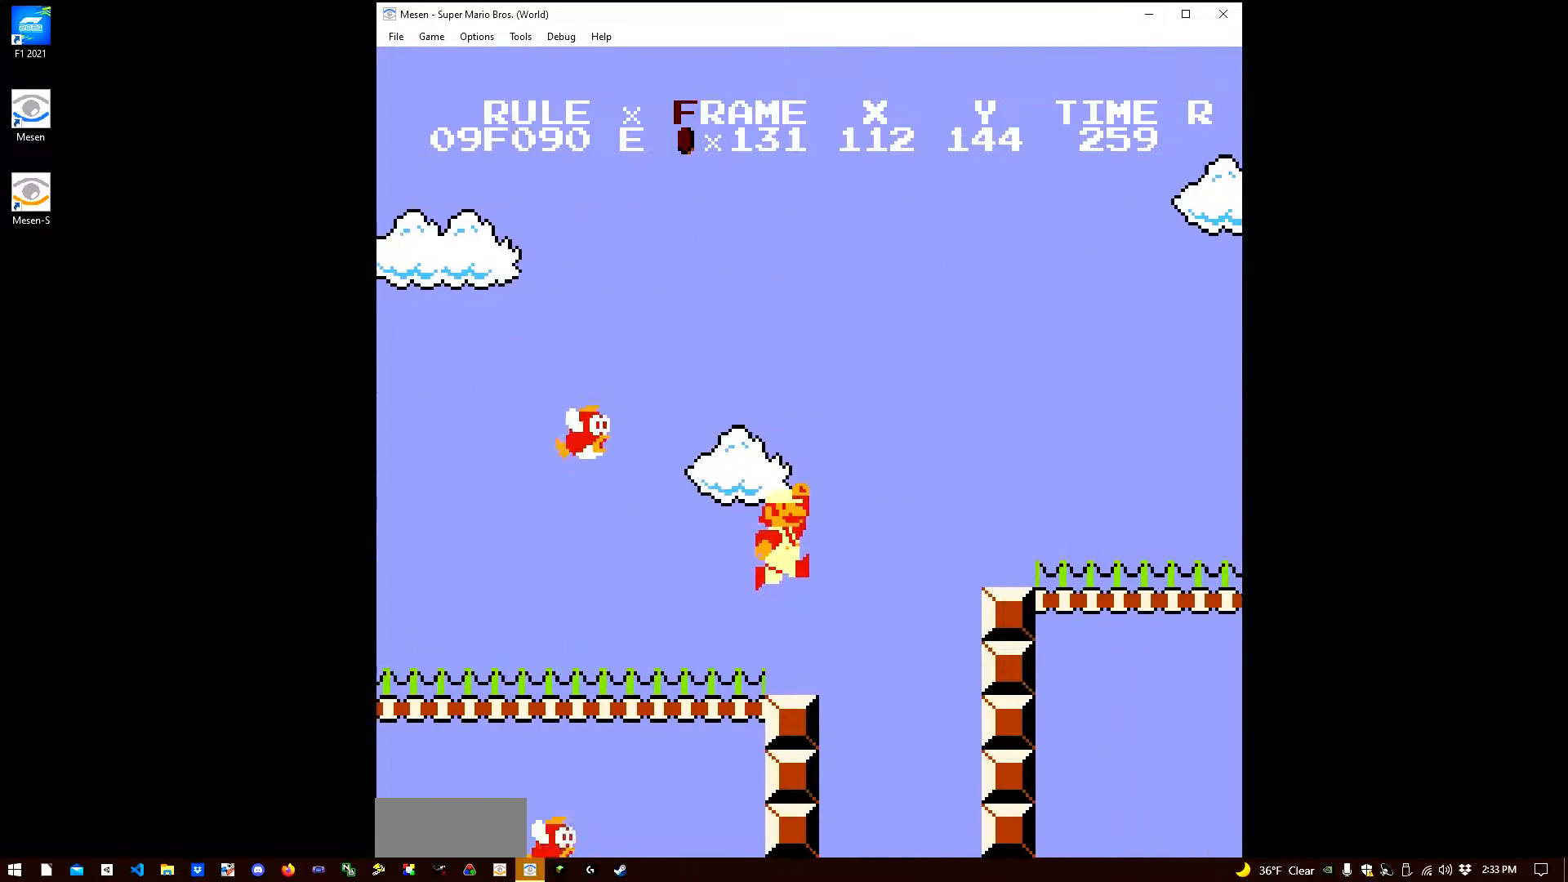
{"buttons": ["B", "DPAD_RIGHT"], "events": [[100, "A", "up"]]}
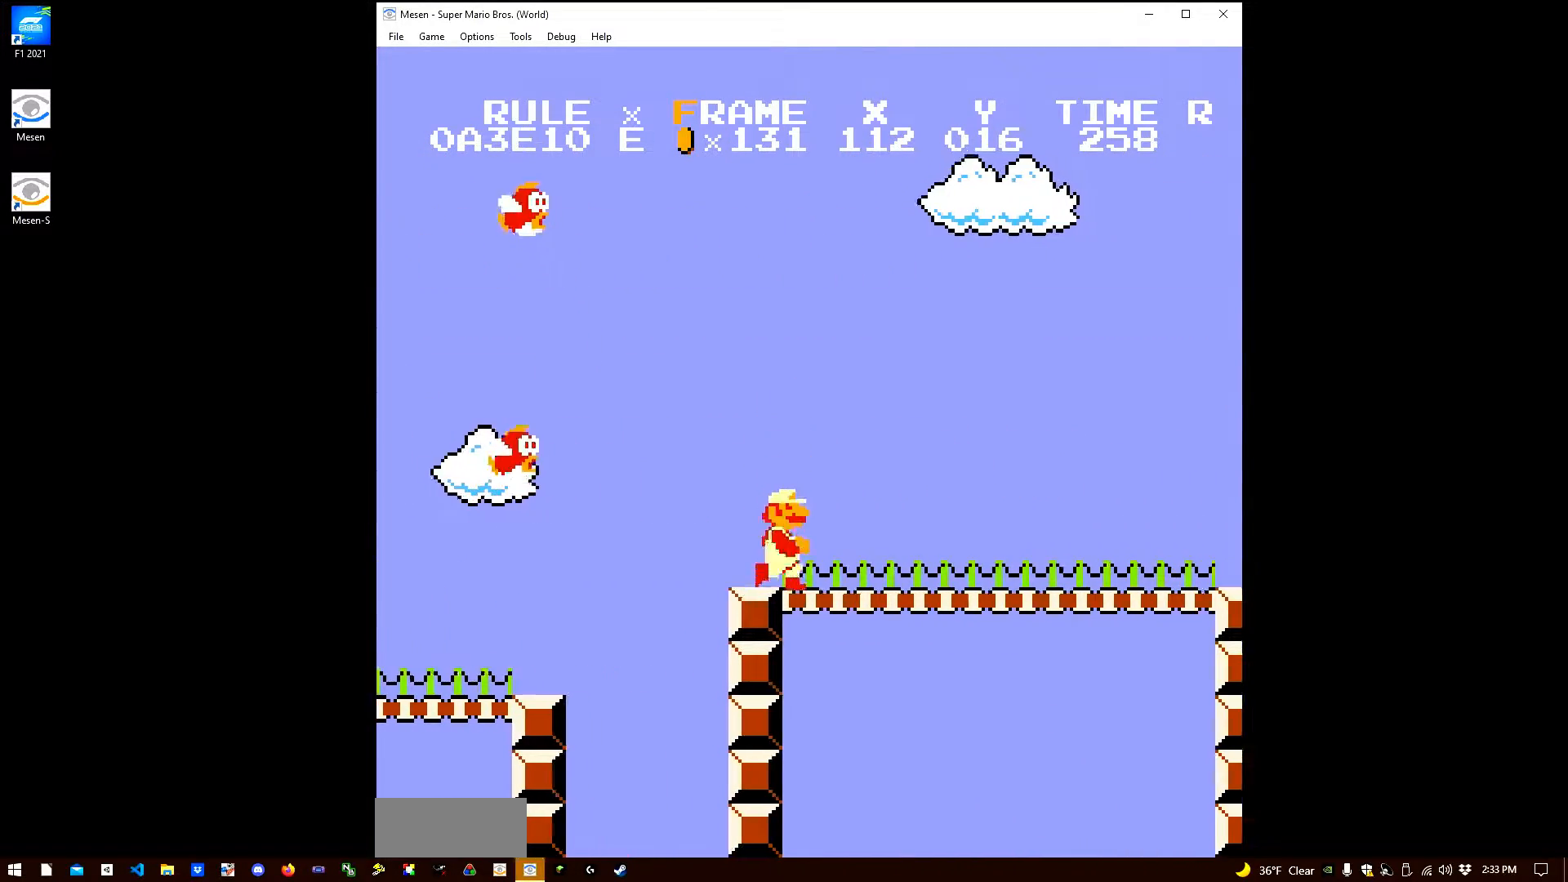
{"buttons": ["B", "DPAD_RIGHT"], "events": []}
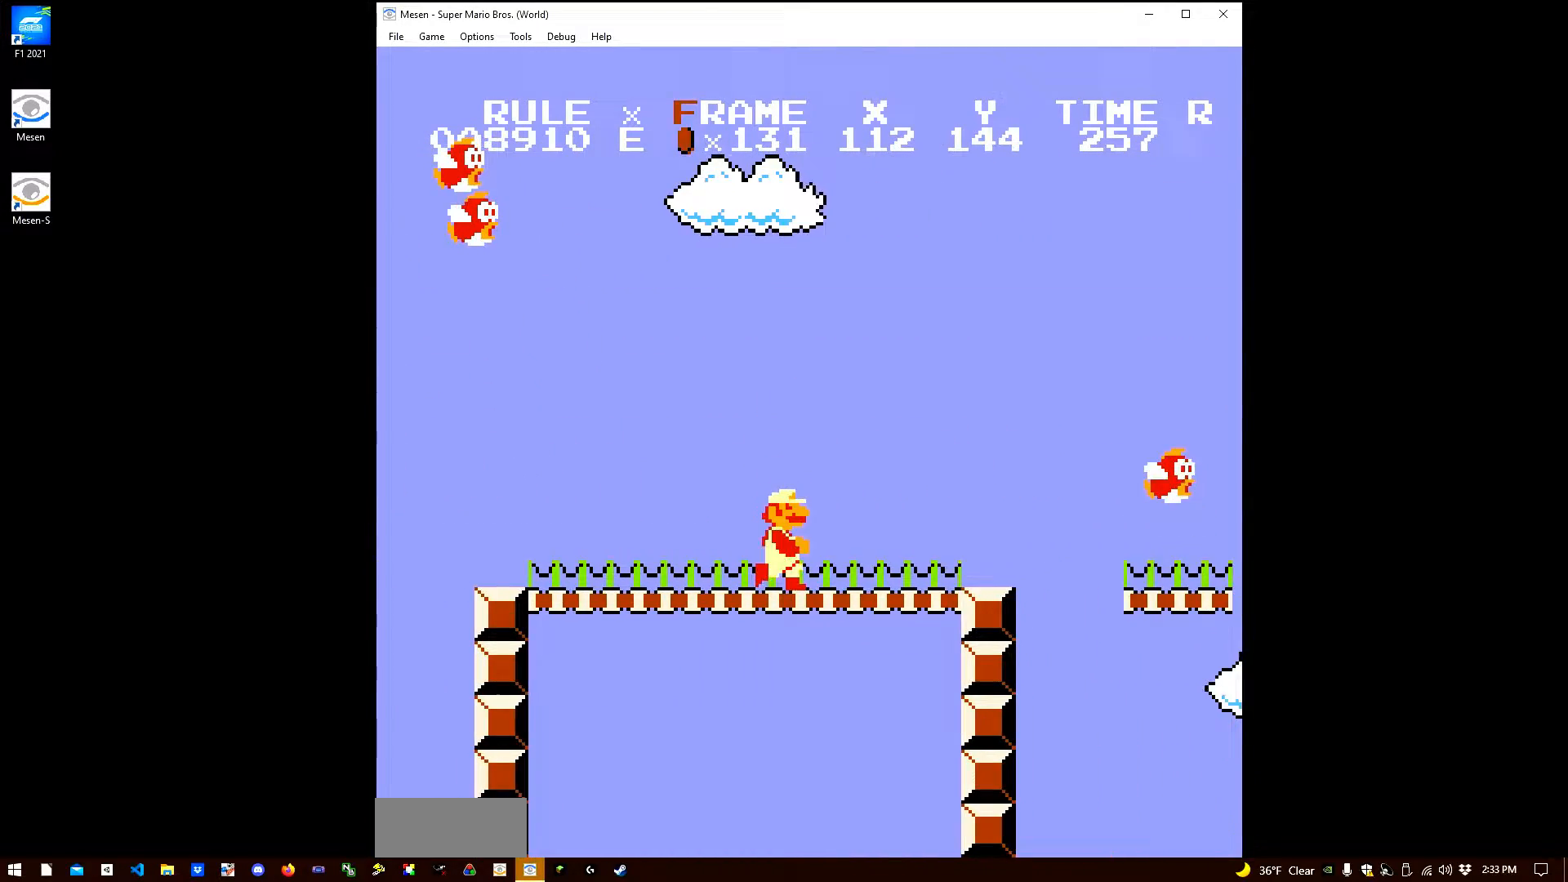
{"buttons": ["B", "DPAD_RIGHT"], "events": [[267, "A", "down"], [383, "A", "up"]]}
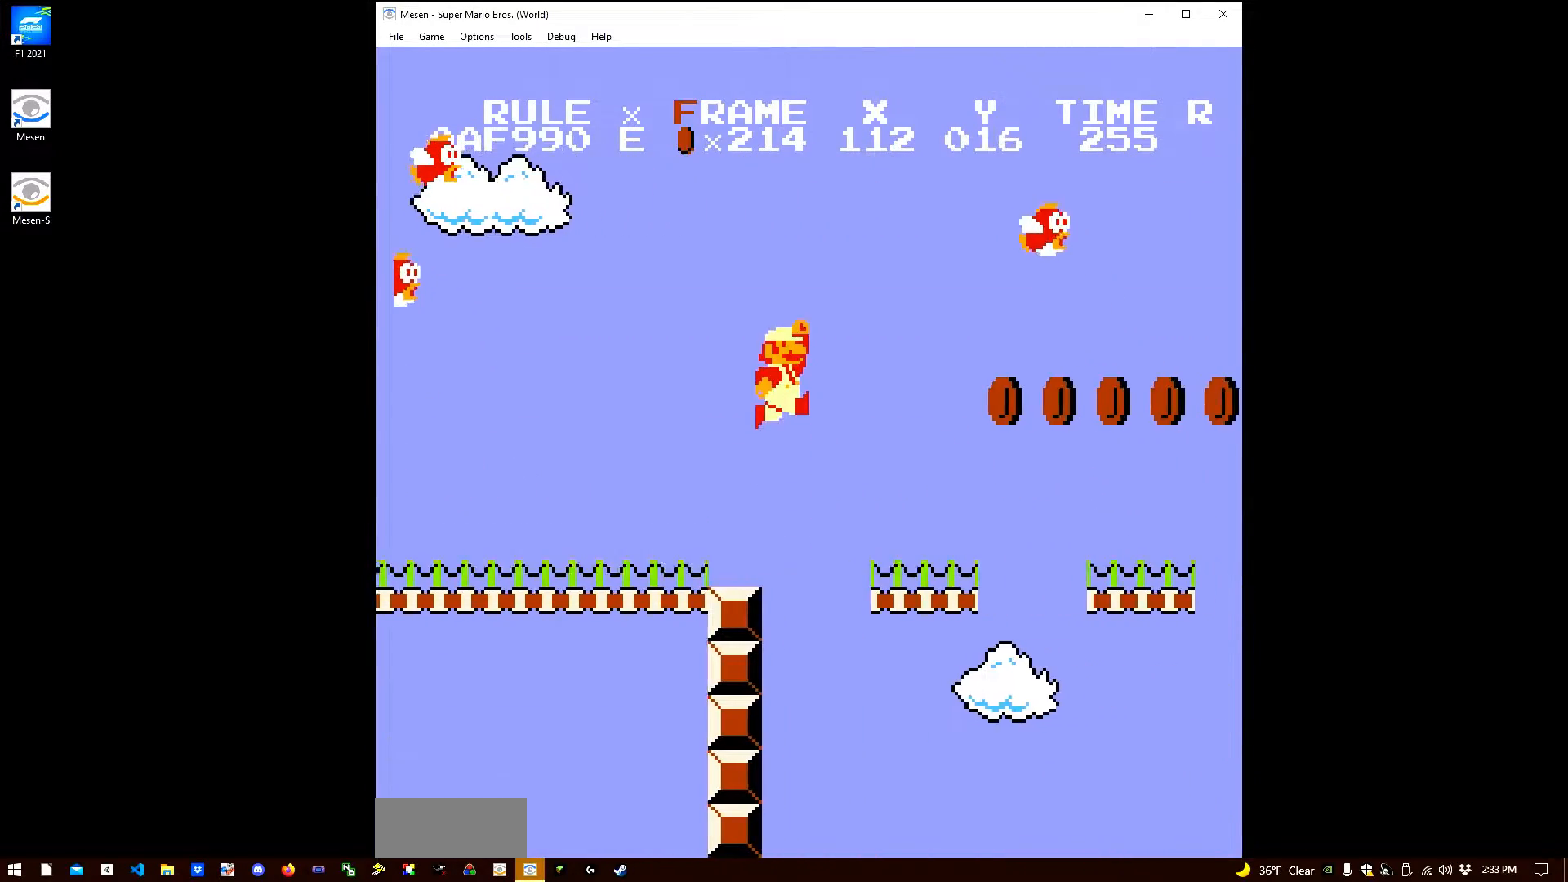
{"buttons": ["B", "DPAD_RIGHT"], "events": [[283, "A", "down"], [333, "A", "up"]]}
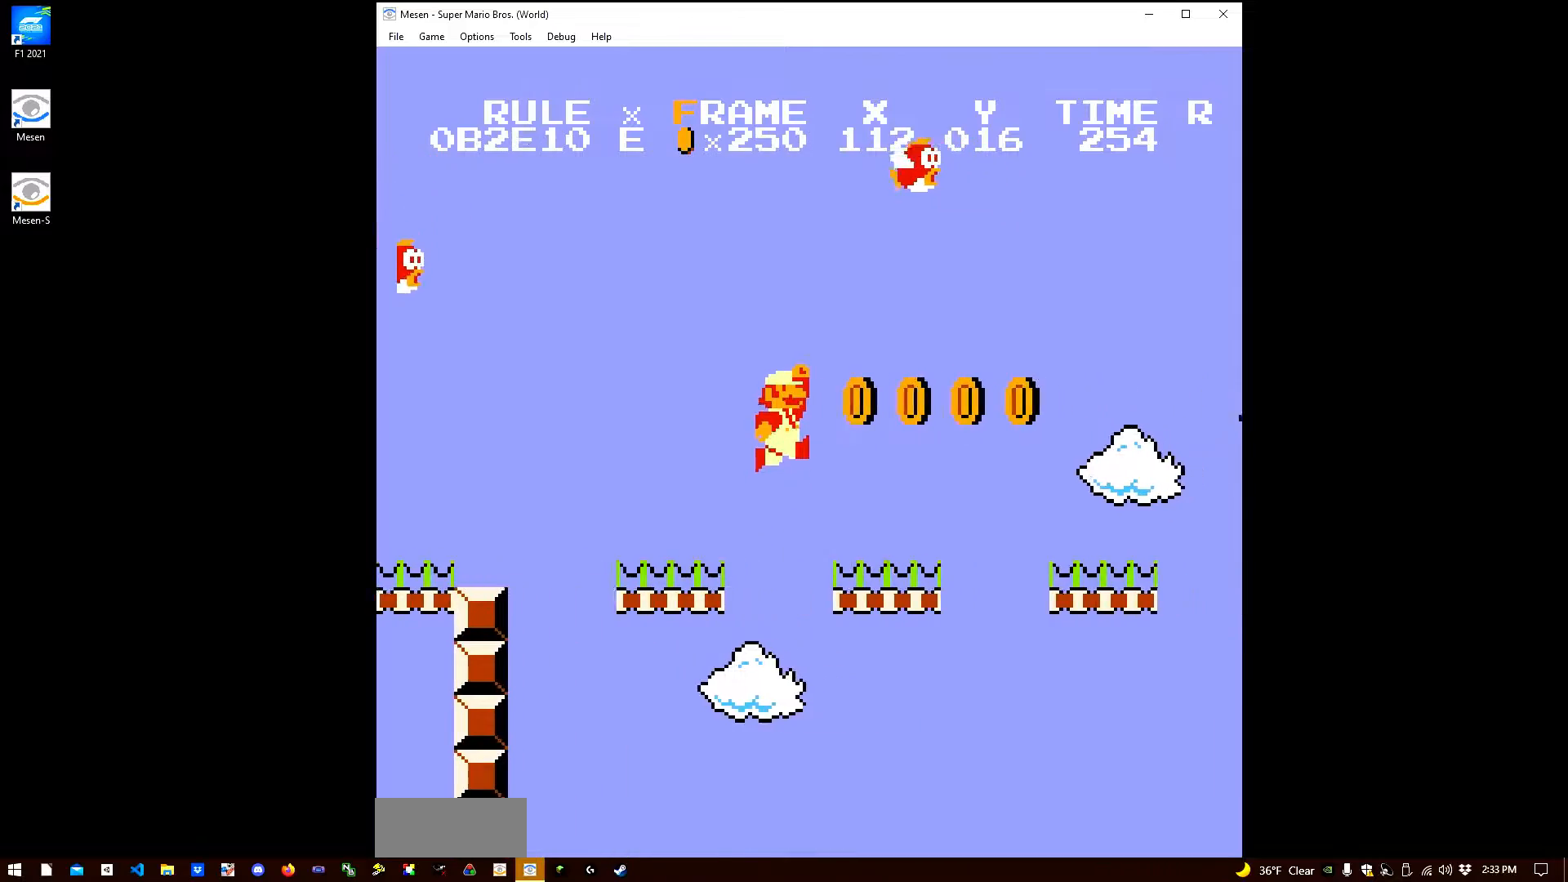
{"buttons": ["B", "DPAD_RIGHT"], "events": [[217, "A", "down"], [267, "A", "up"]]}
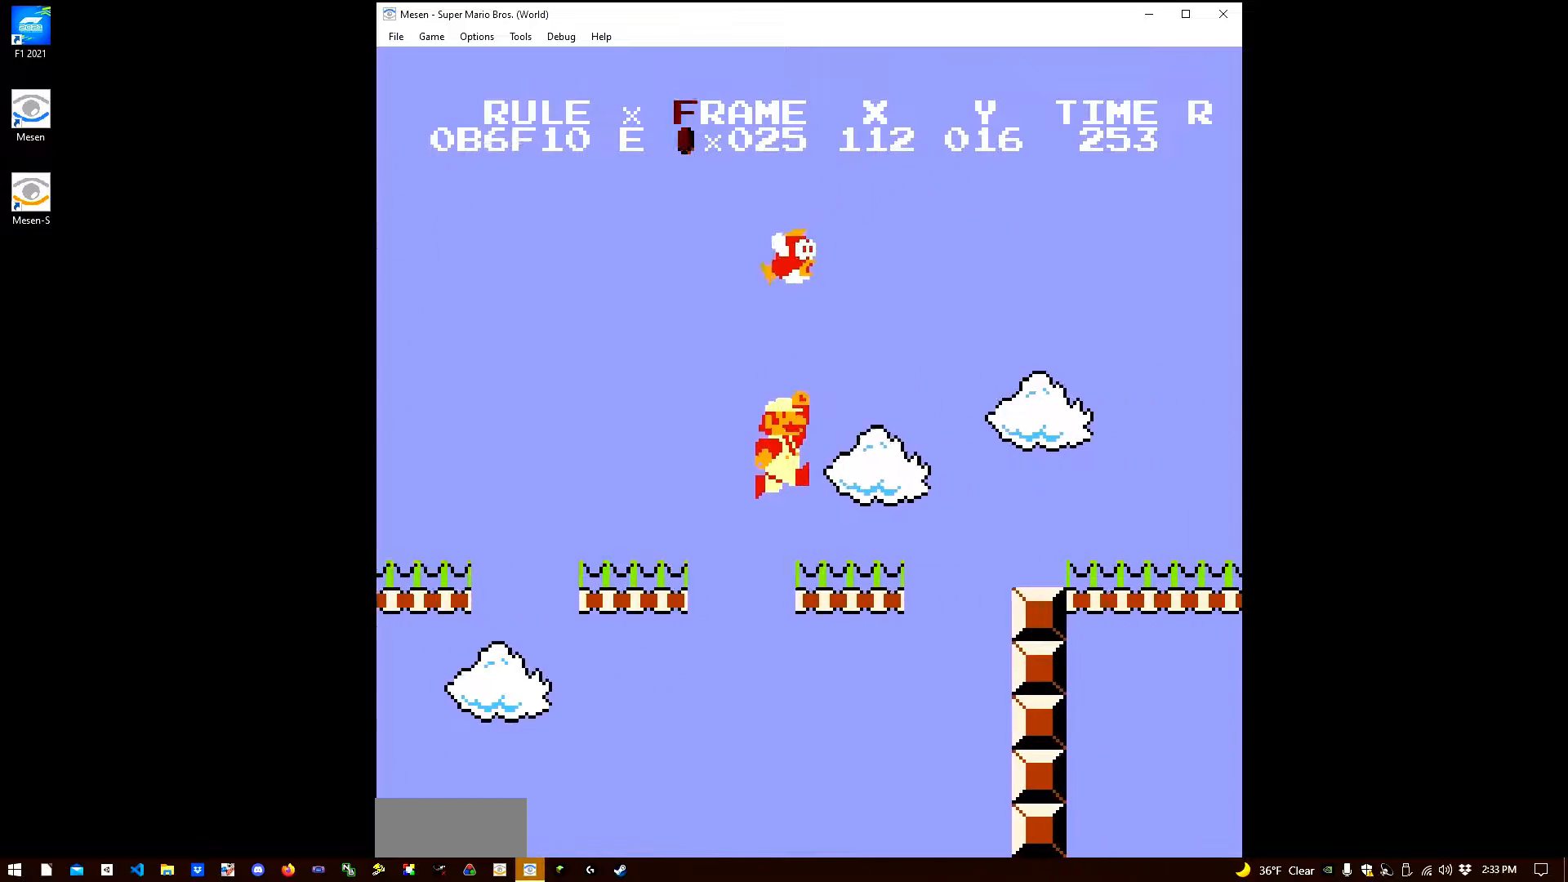
{"buttons": ["B", "DPAD_RIGHT"], "events": [[150, "A", "down"], [167, "A", "up"]]}
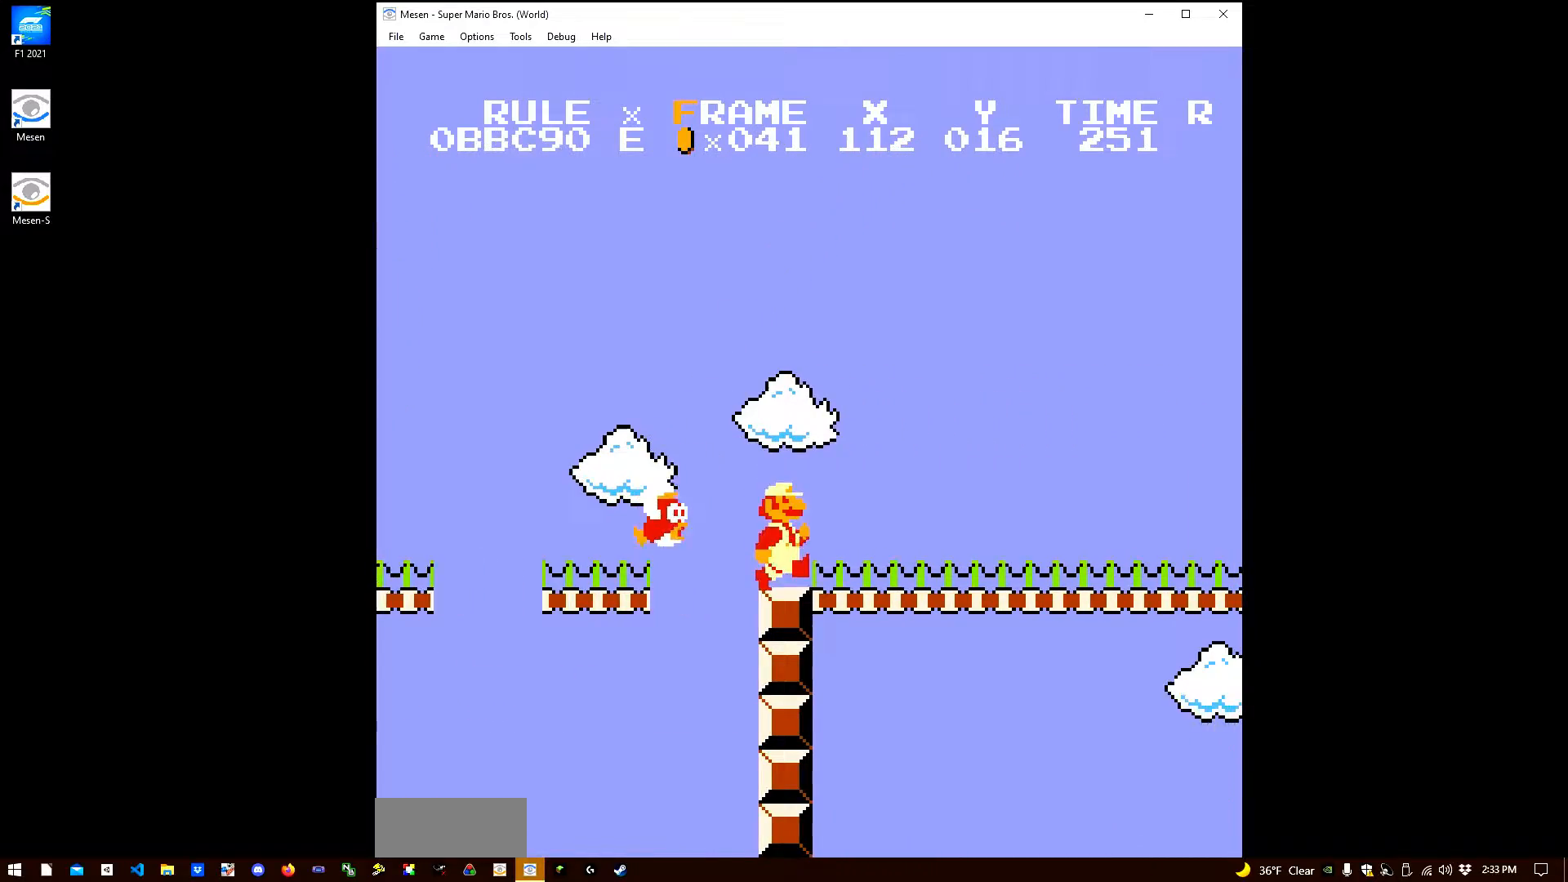
{"buttons": ["B", "DPAD_RIGHT"], "events": []}
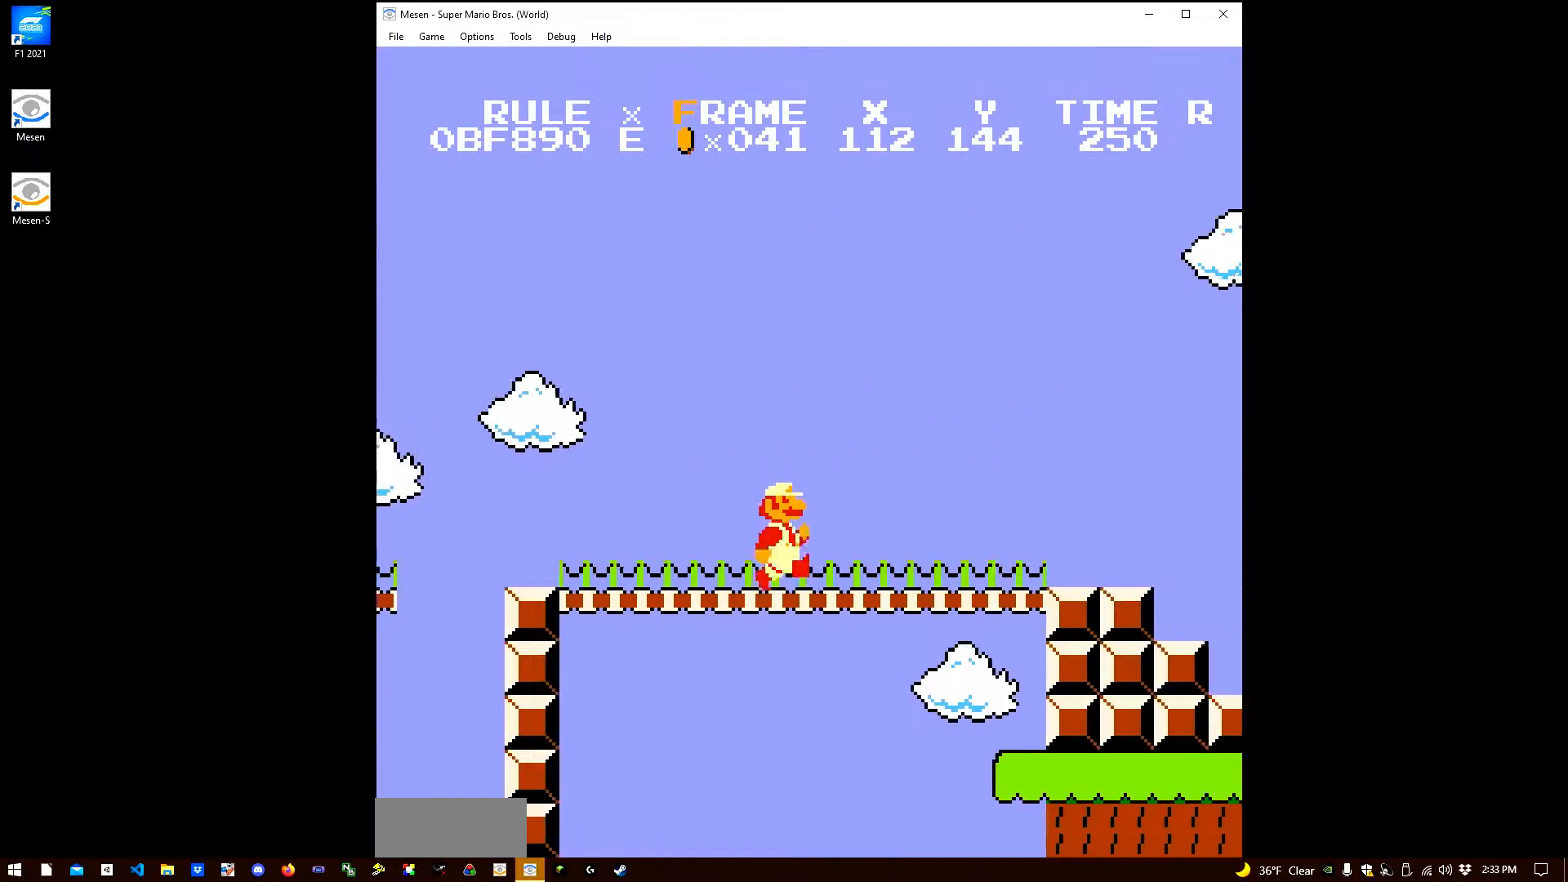
{"buttons": ["A", "B", "DPAD_RIGHT"], "events": [[383, "A", "down"]]}
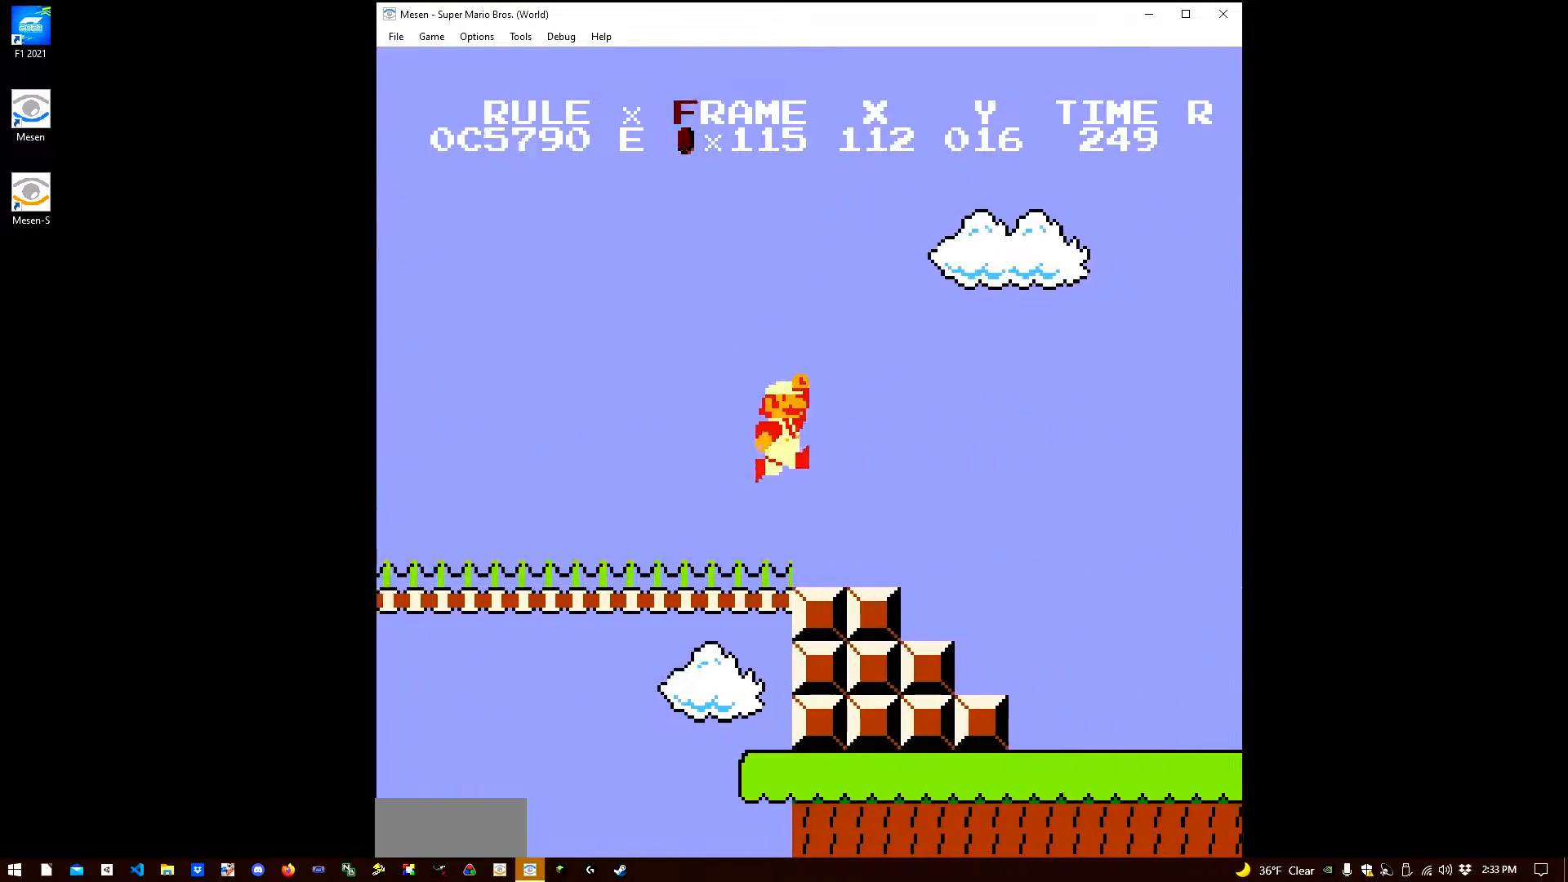
{"buttons": ["B", "DPAD_RIGHT"], "events": [[167, "A", "up"]]}
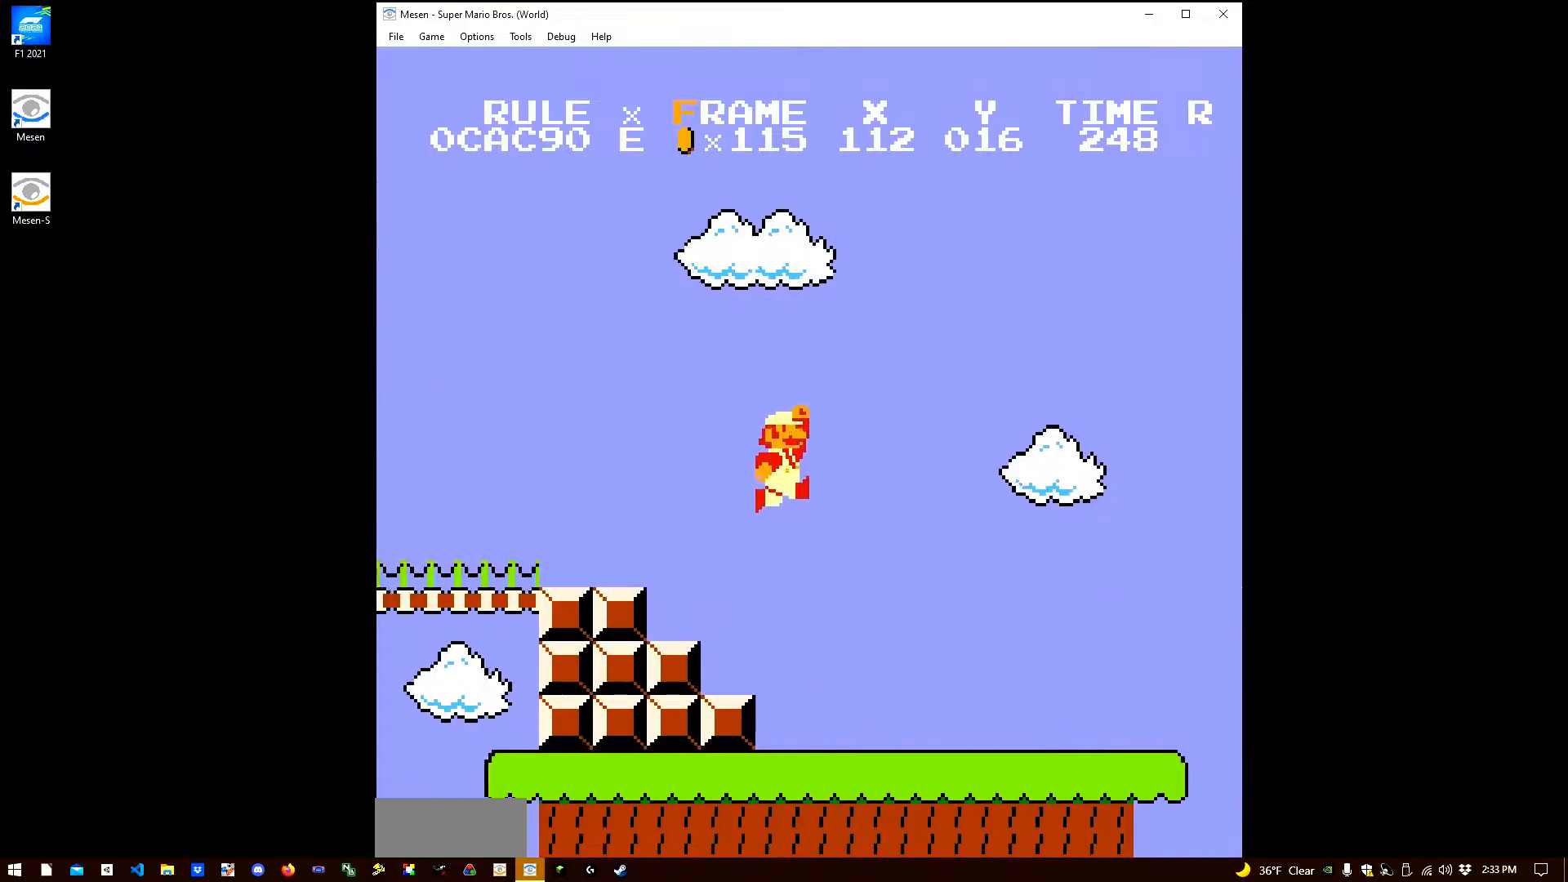
{"buttons": ["B", "DPAD_RIGHT"], "events": []}
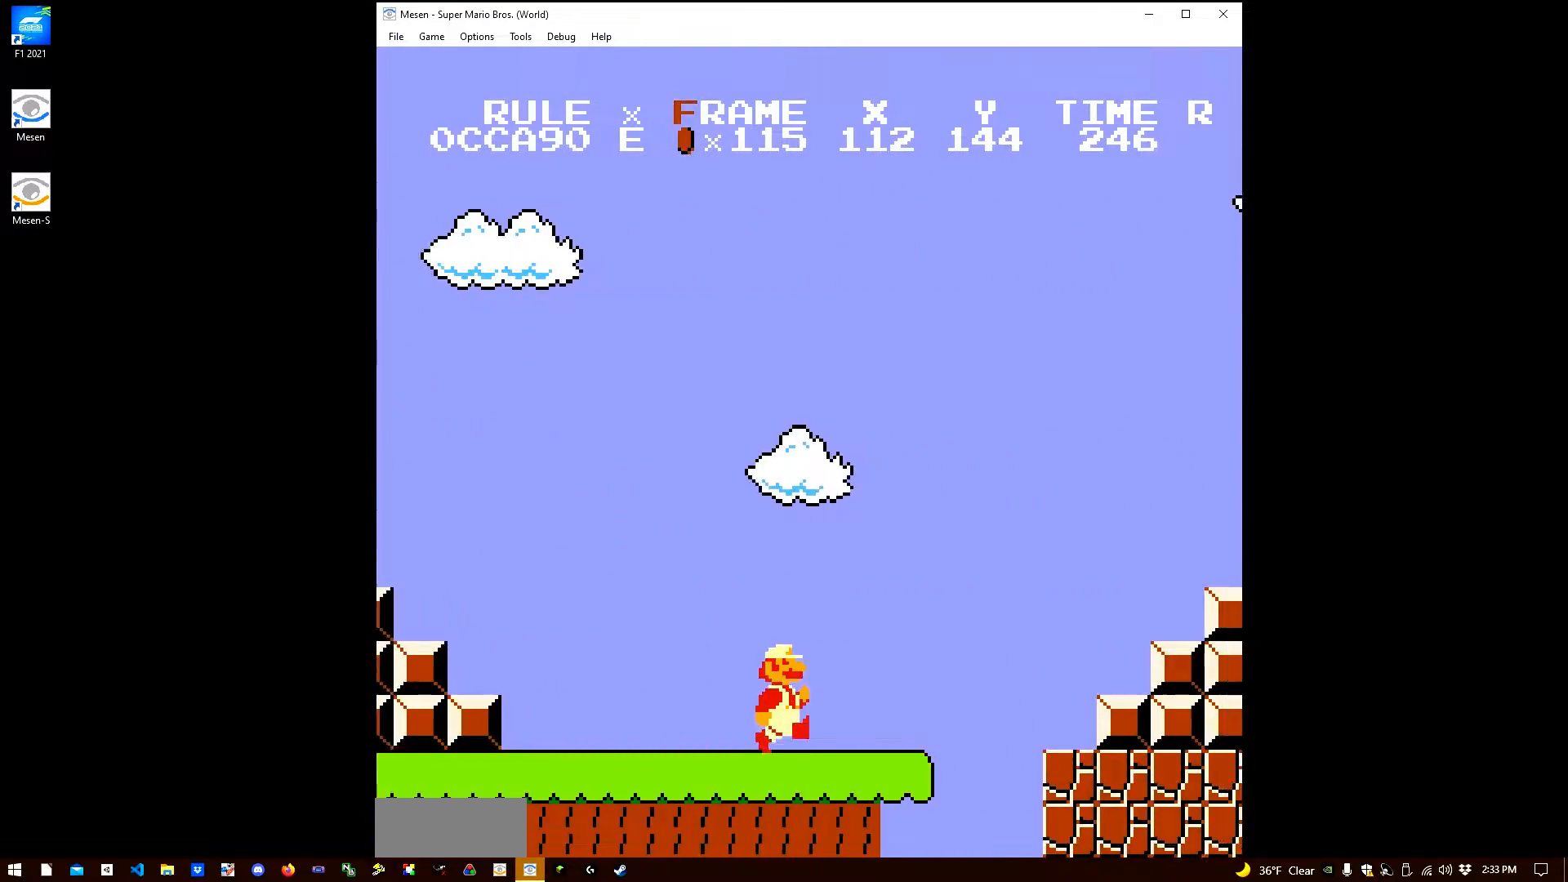
{"buttons": ["B", "DPAD_RIGHT"], "events": [[83, "A", "down"], [267, "A", "up"]]}
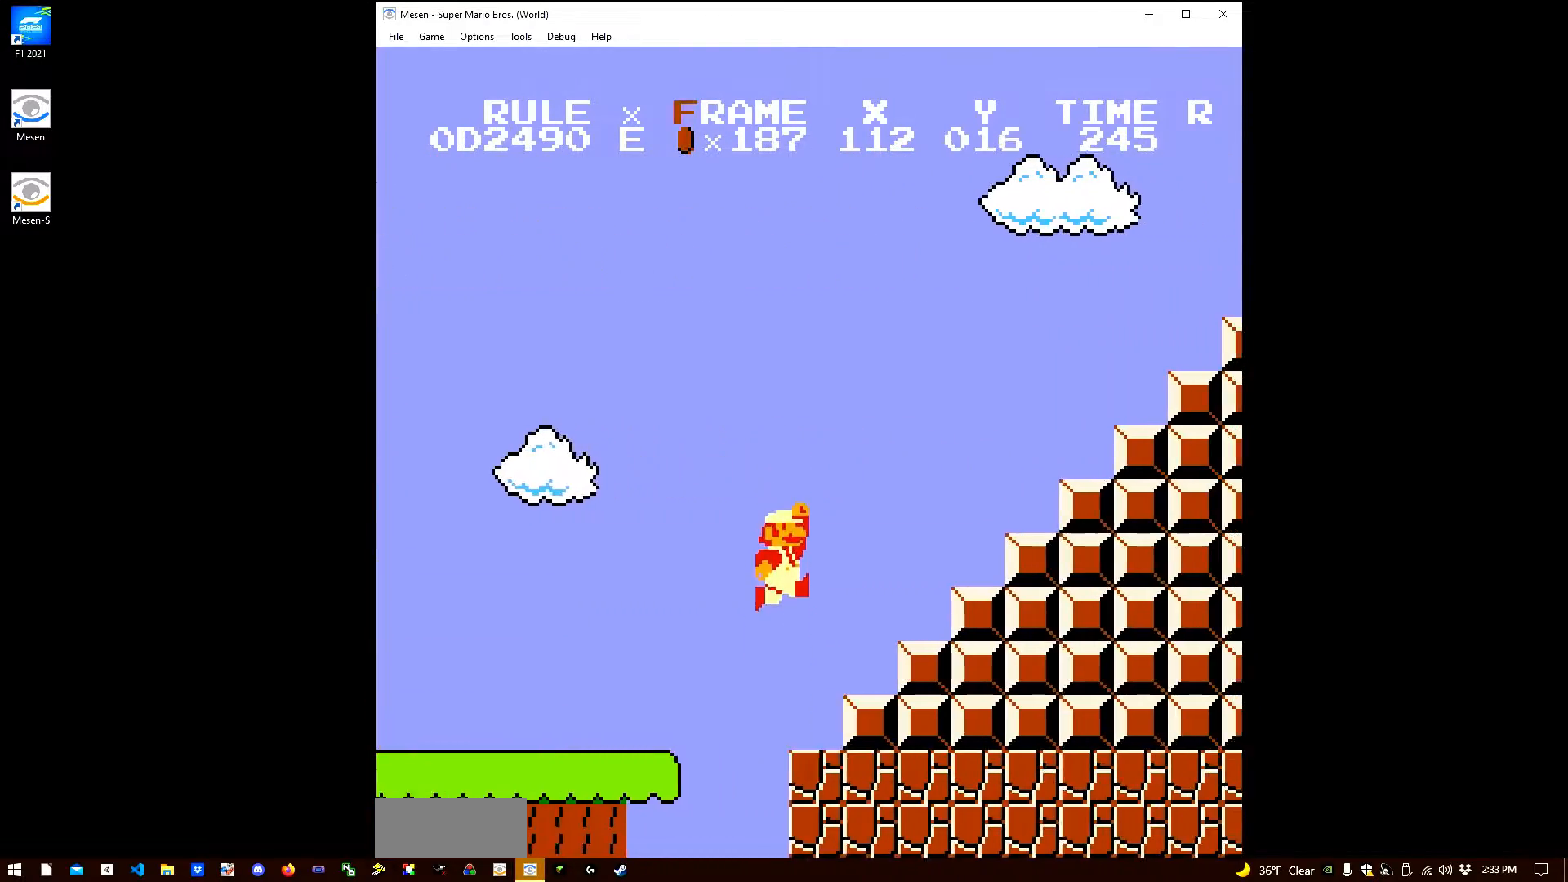
{"buttons": ["A", "B", "DPAD_RIGHT"], "events": [[150, "A", "down"]]}
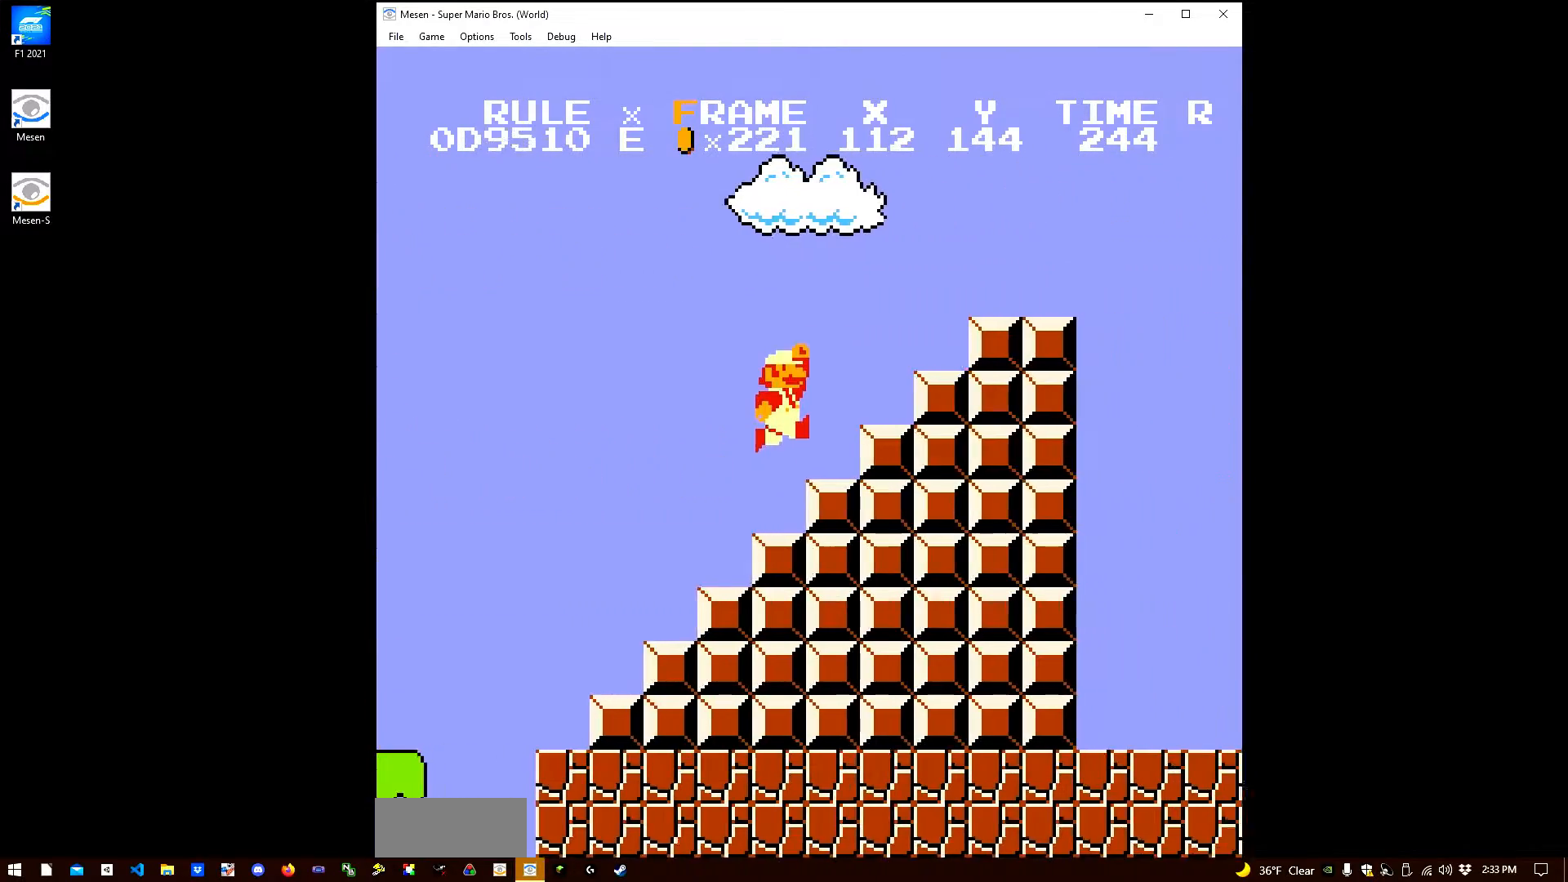
{"buttons": ["B", "DPAD_RIGHT"], "events": [[67, "A", "up"], [167, "A", "down"], [250, "A", "up"]]}
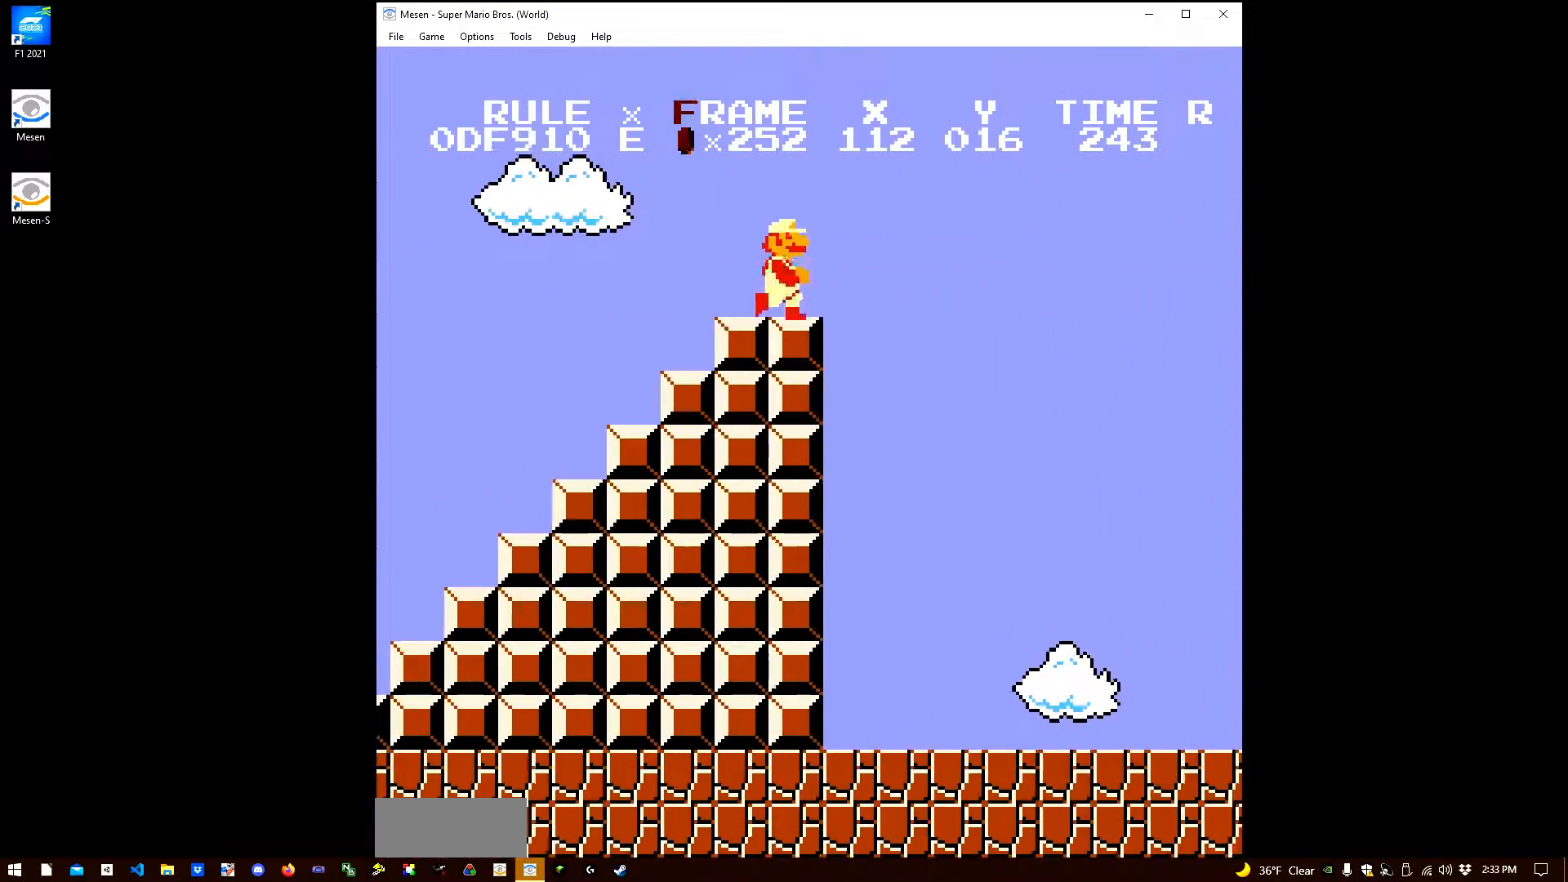
{"buttons": ["A", "B", "DPAD_RIGHT"], "events": [[83, "A", "down"]]}
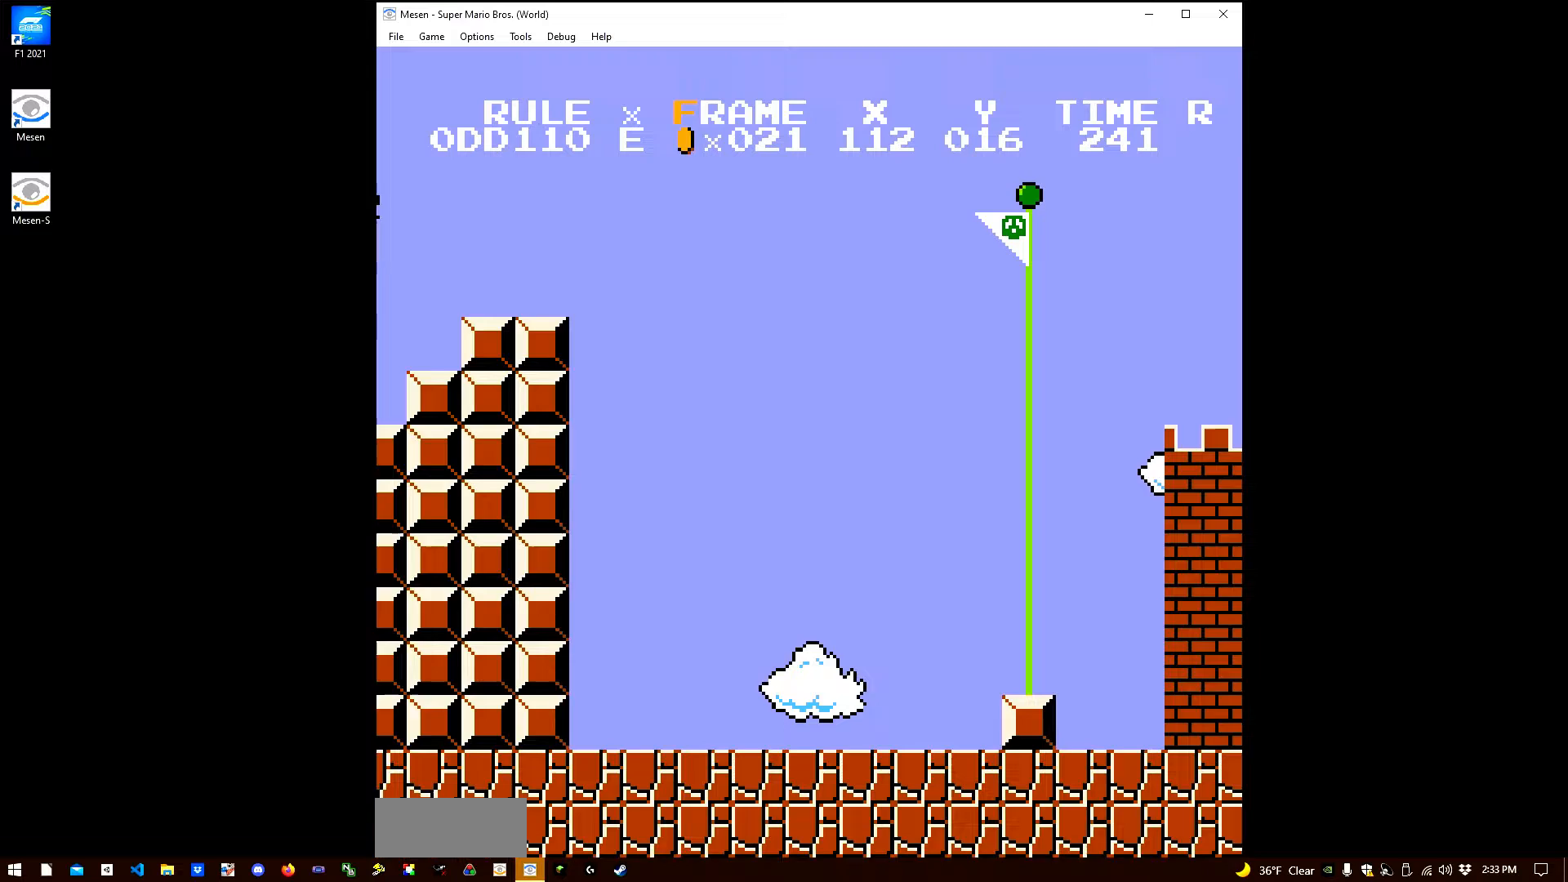
{"buttons": ["A", "B", "DPAD_RIGHT"], "events": []}
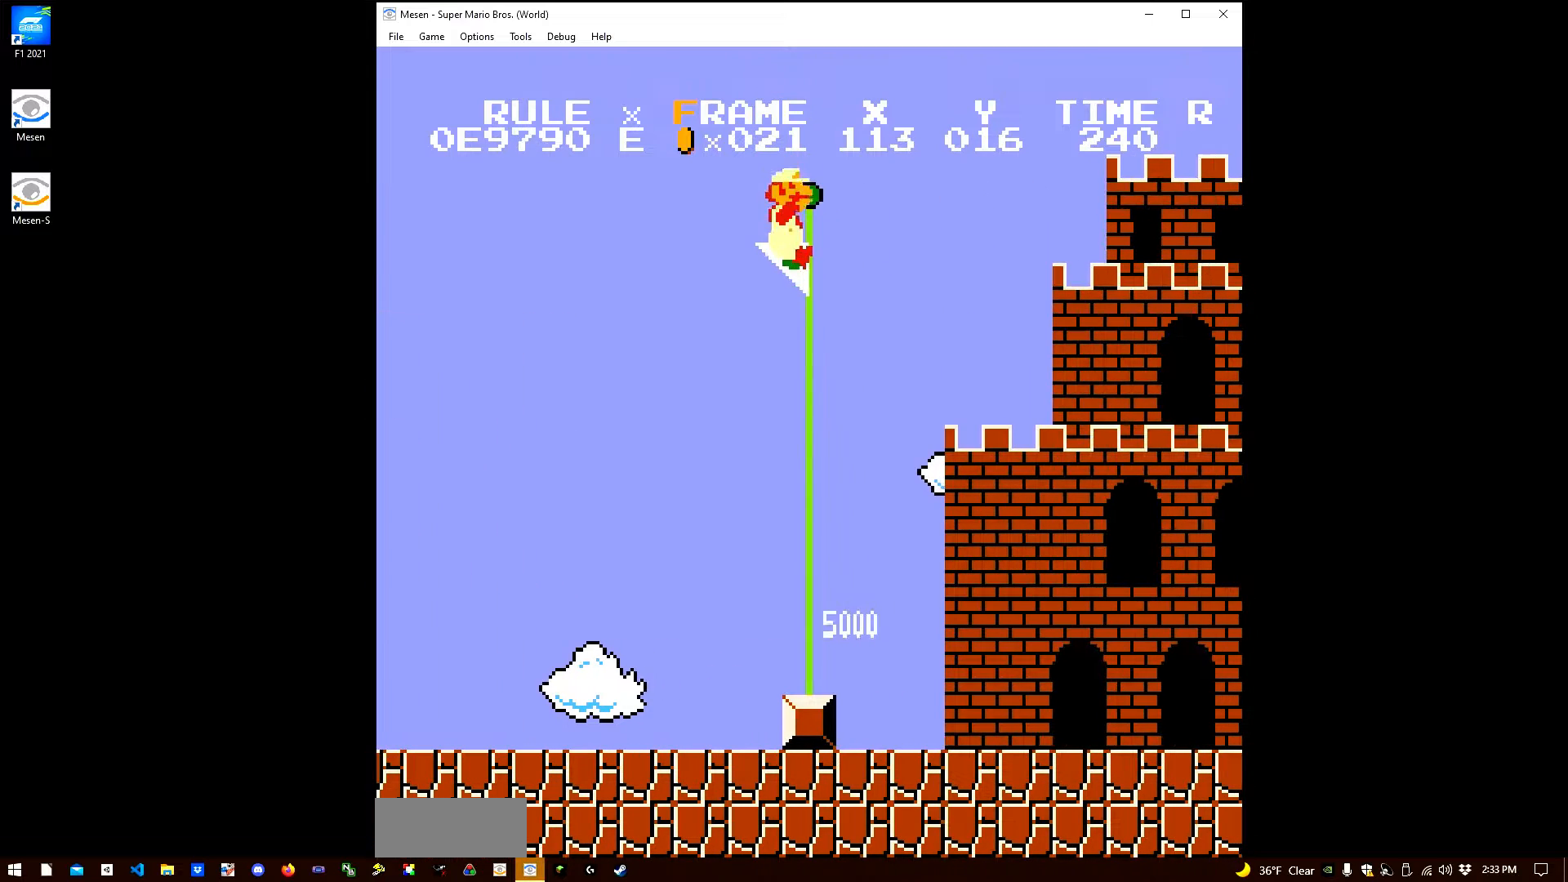
{"buttons": [], "events": [[17, "A", "up"], [17, "B", "up"], [183, "DPAD_RIGHT", "up"]]}